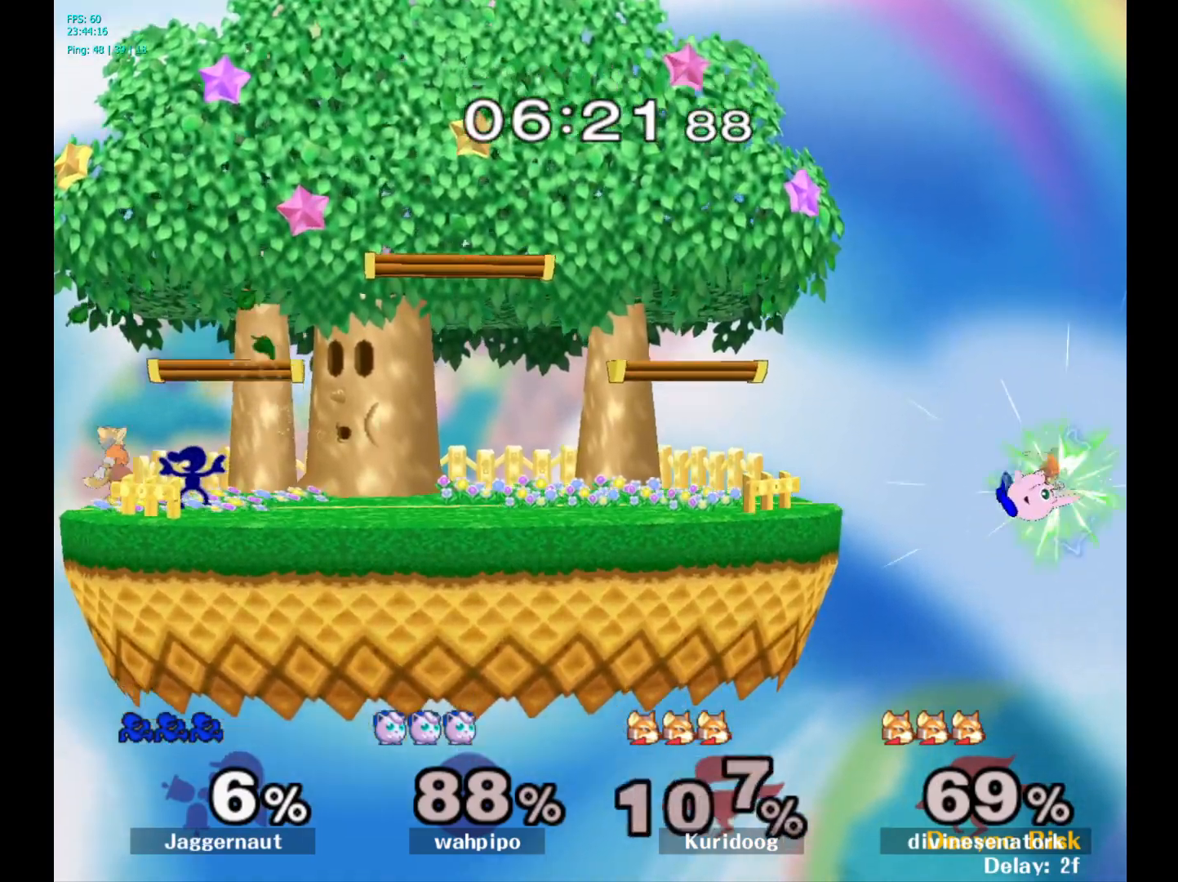
Gameplay with a controller (Nintendo layout); each line is a JSON object with the inputs held at the frame after it. "events" lists button and stick changes between this image and that frame as [ms after this image, input, new state], when the widget could be followed in between. Not read: L3 R3.
{"buttons": [], "left_stick": "right", "right_stick": "center", "events": []}
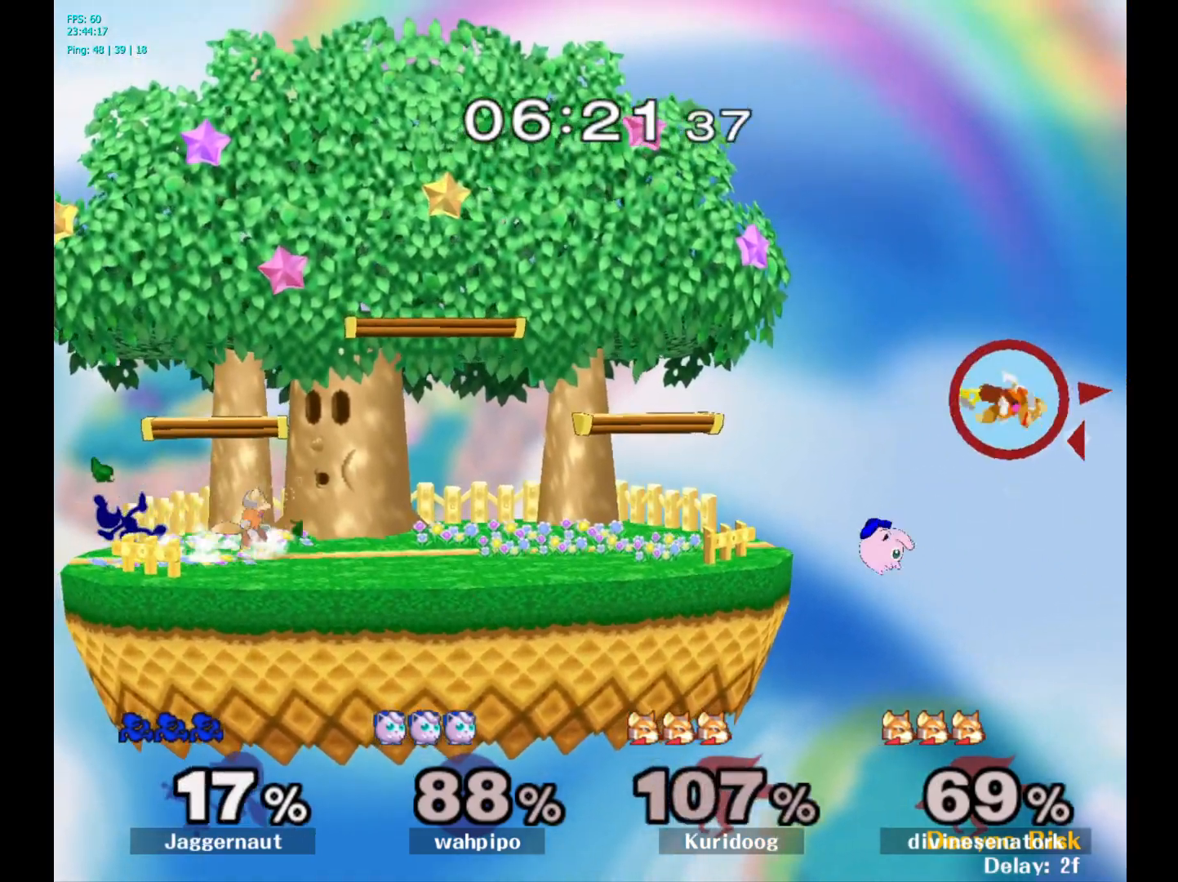
{"buttons": [], "left_stick": "center", "right_stick": "center", "events": [[150, "left_stick", "center"], [333, "A", "down"], [483, "A", "up"]]}
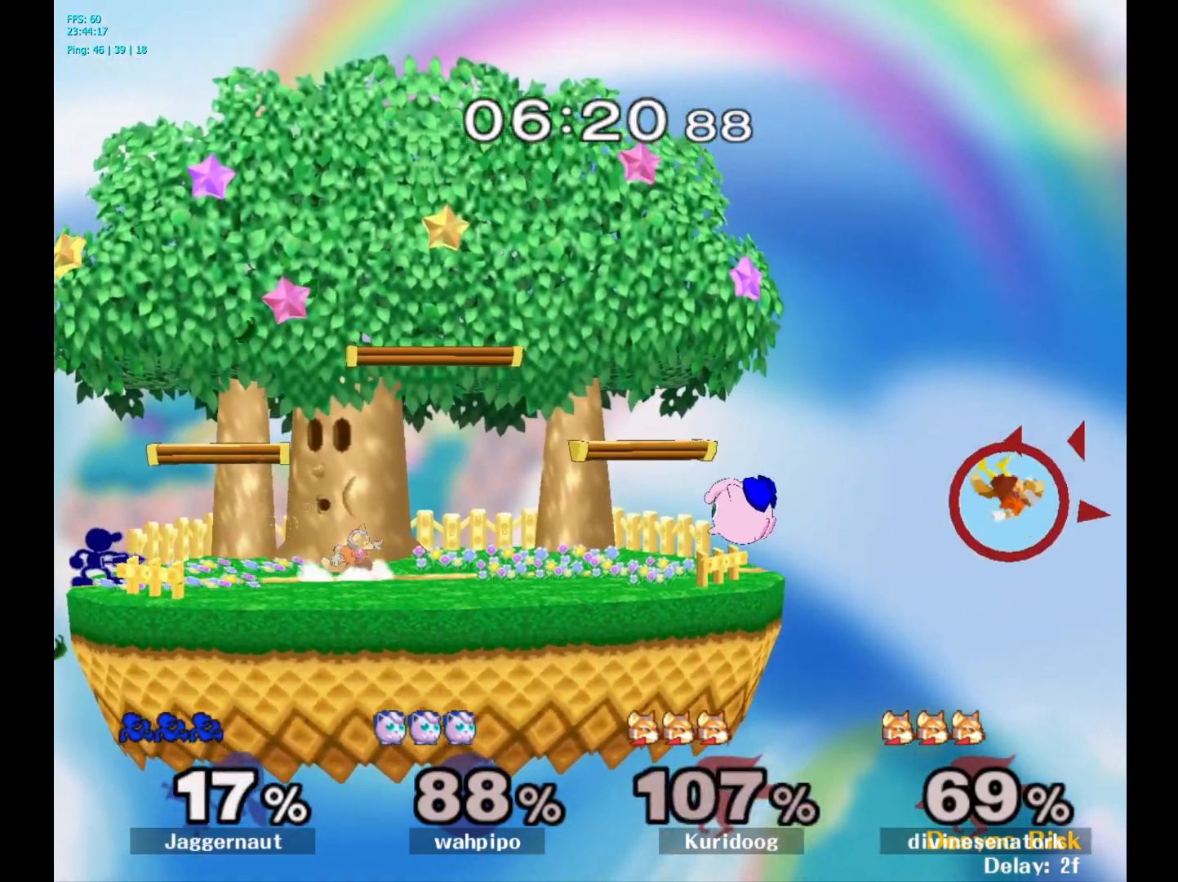
{"buttons": [], "left_stick": "center", "right_stick": "center", "events": [[83, "left_stick", "right"], [150, "Y", "down"], [183, "Y", "up"], [267, "A", "down"], [383, "A", "up"], [433, "left_stick", "center"]]}
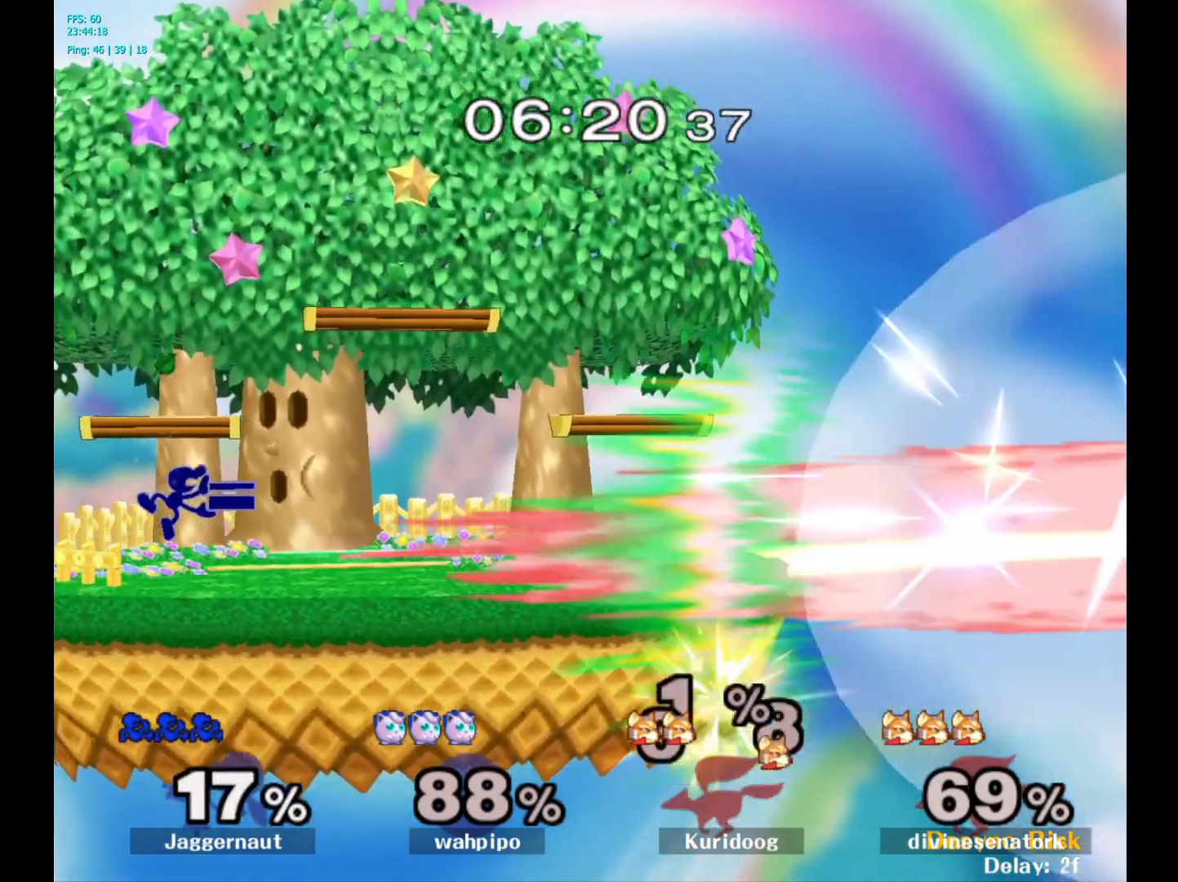
{"buttons": [], "left_stick": "right", "right_stick": "center", "events": [[83, "left_stick", "down"], [100, "R1", "down"], [267, "R1", "up"], [283, "left_stick", "center"], [400, "left_stick", "right"]]}
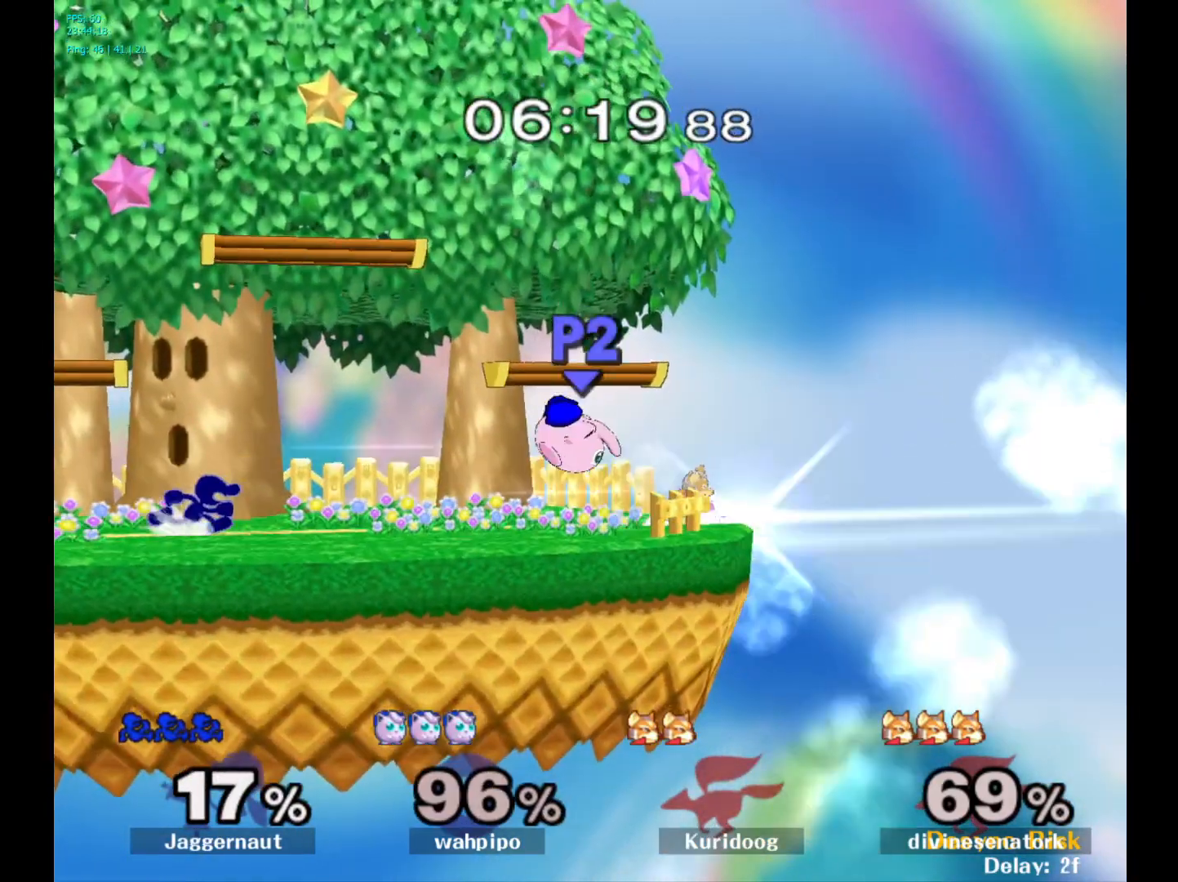
{"buttons": [], "left_stick": "center", "right_stick": "center", "events": [[117, "Y", "down"], [117, "left_stick", "down-left"], [183, "R1", "down"], [233, "Y", "up"], [283, "left_stick", "center"], [317, "R1", "up"]]}
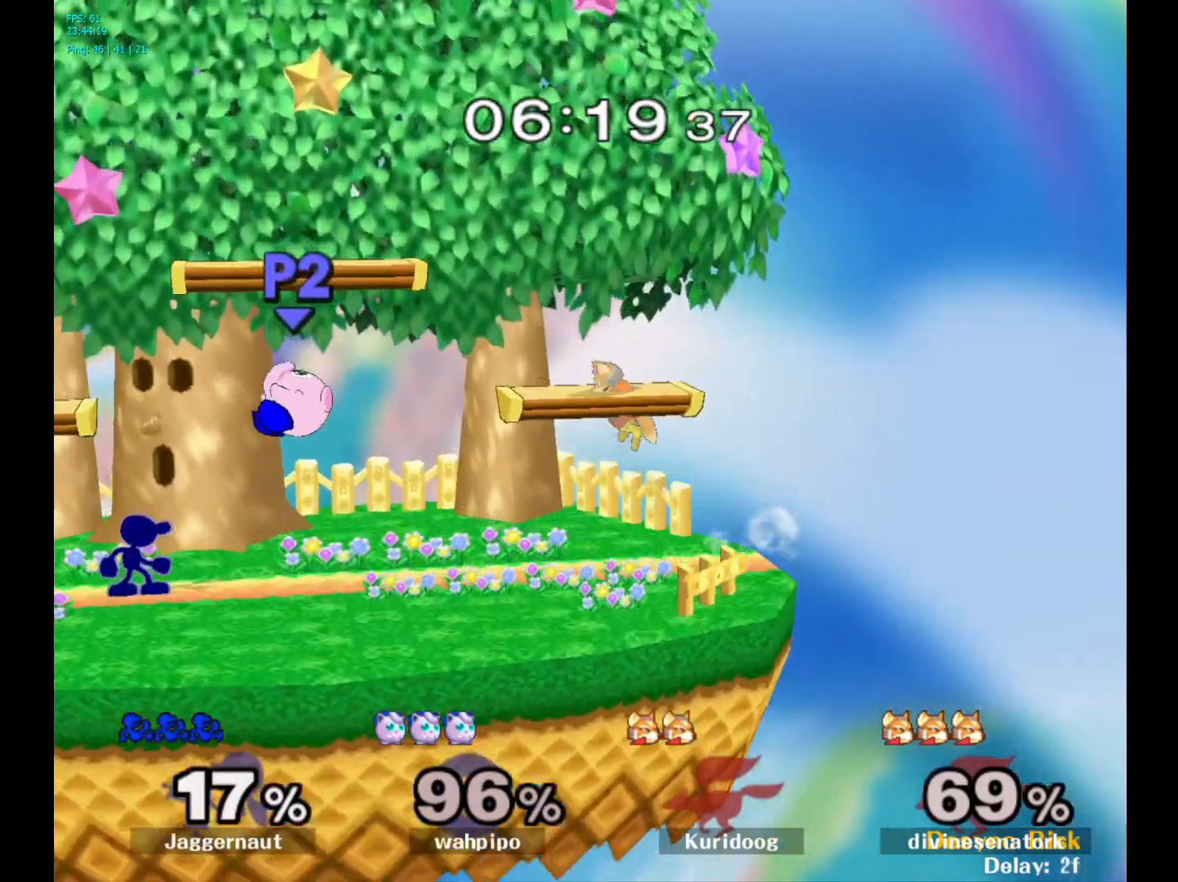
{"buttons": [], "left_stick": "left", "right_stick": "center", "events": [[17, "Y", "down"], [83, "left_stick", "right"], [150, "left_stick", "up-left"], [217, "left_stick", "center"], [283, "Y", "up"], [417, "left_stick", "left"]]}
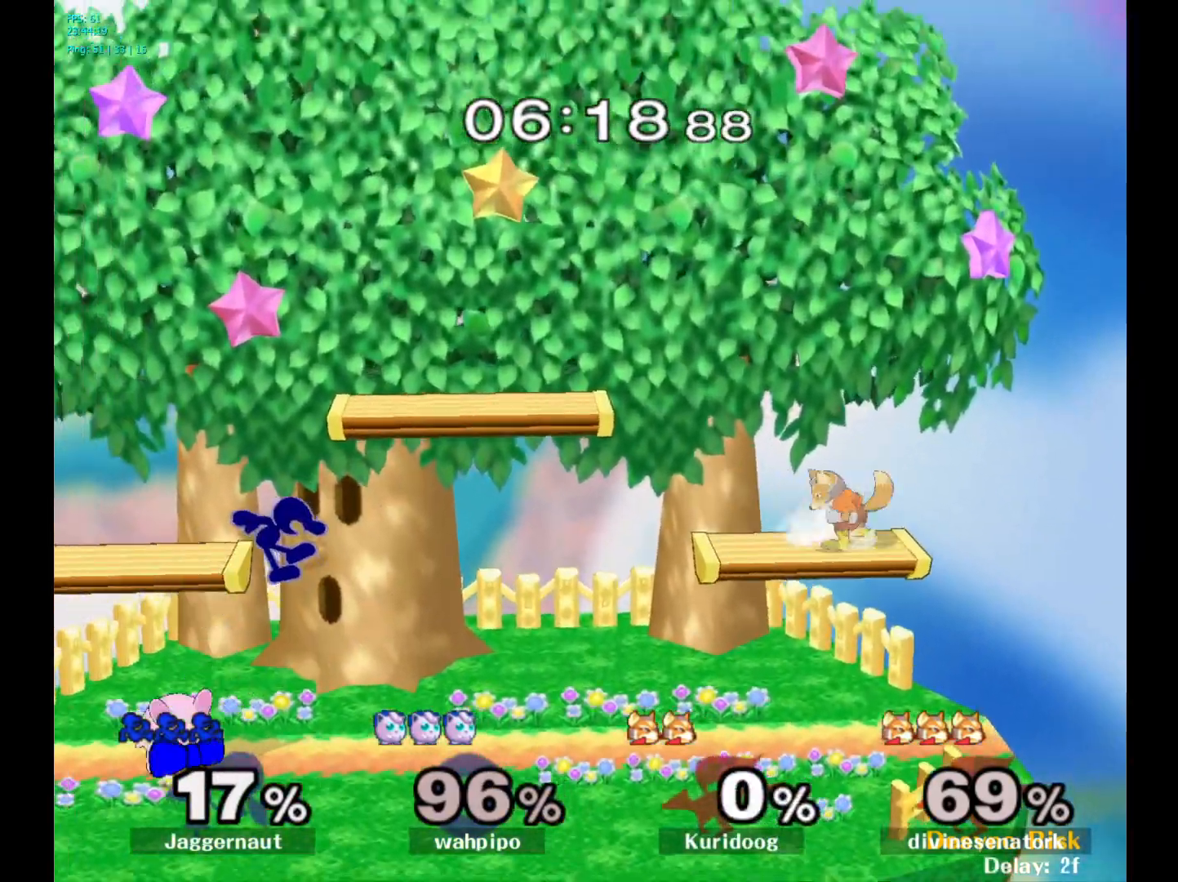
{"buttons": [], "left_stick": "center", "right_stick": "center", "events": [[200, "Y", "down"], [233, "left_stick", "down-left"], [300, "R1", "down"], [417, "Y", "up"], [417, "left_stick", "center"], [450, "R1", "up"]]}
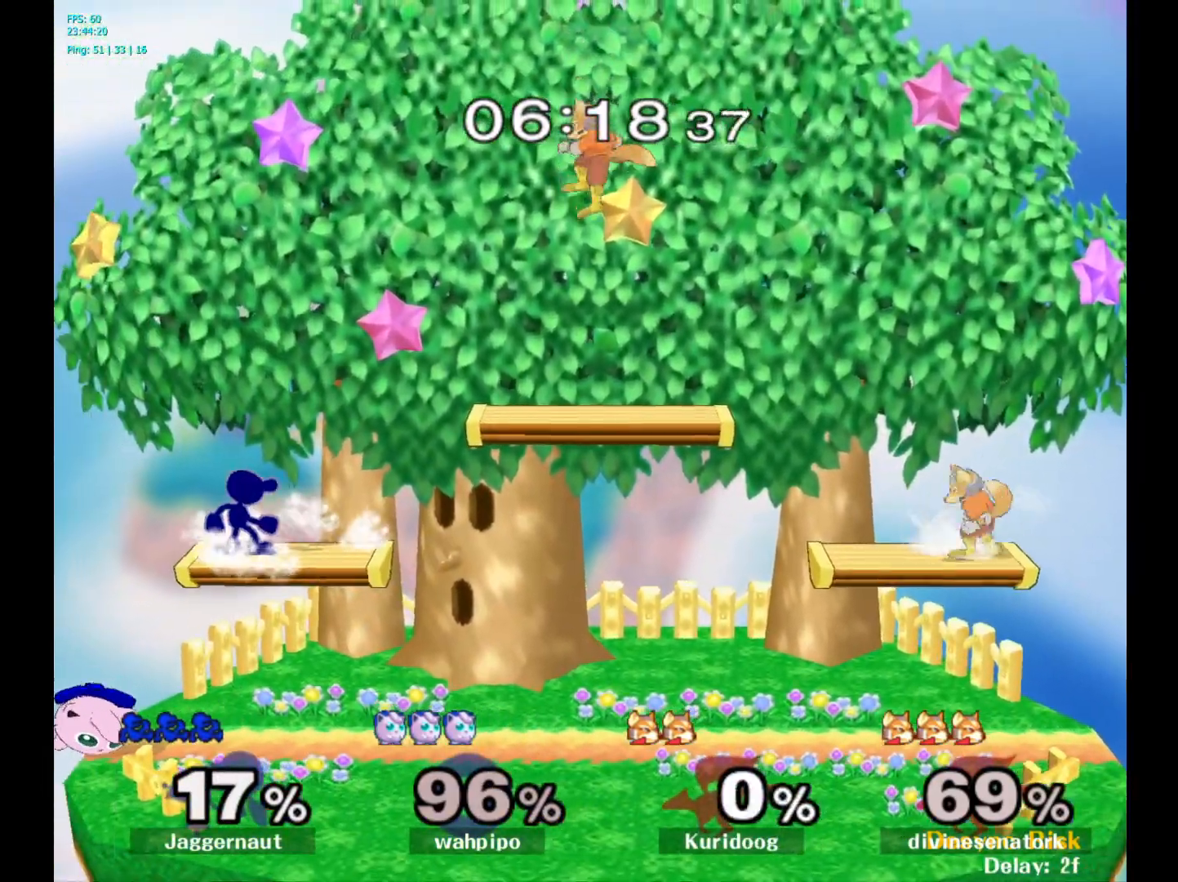
{"buttons": ["Y", "R1"], "left_stick": "down-right", "right_stick": "center", "events": [[33, "left_stick", "right"], [150, "Y", "down"], [367, "left_stick", "down-right"], [483, "R1", "down"]]}
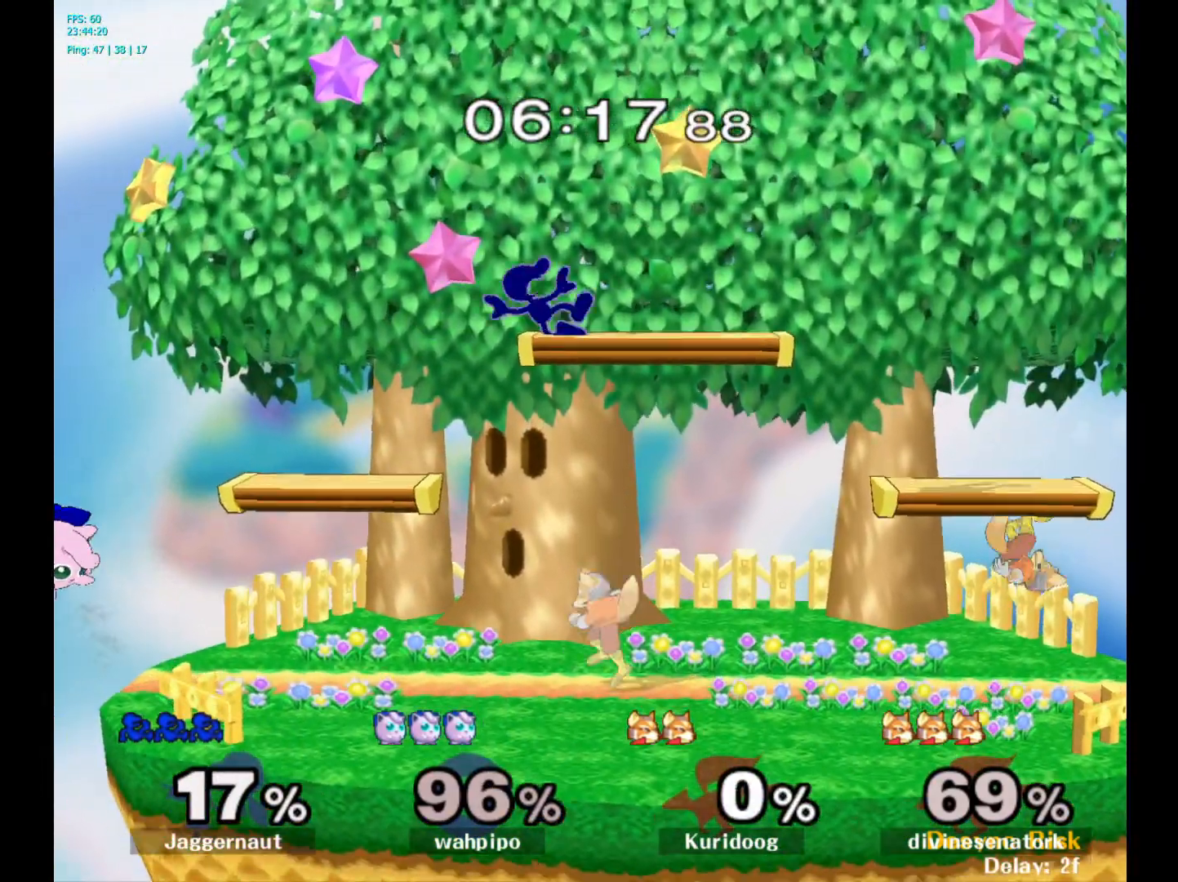
{"buttons": ["R1"], "left_stick": "left", "right_stick": "center", "events": [[67, "Y", "up"], [133, "R1", "up"], [133, "left_stick", "center"], [250, "left_stick", "right"], [367, "left_stick", "left"], [433, "R1", "down"]]}
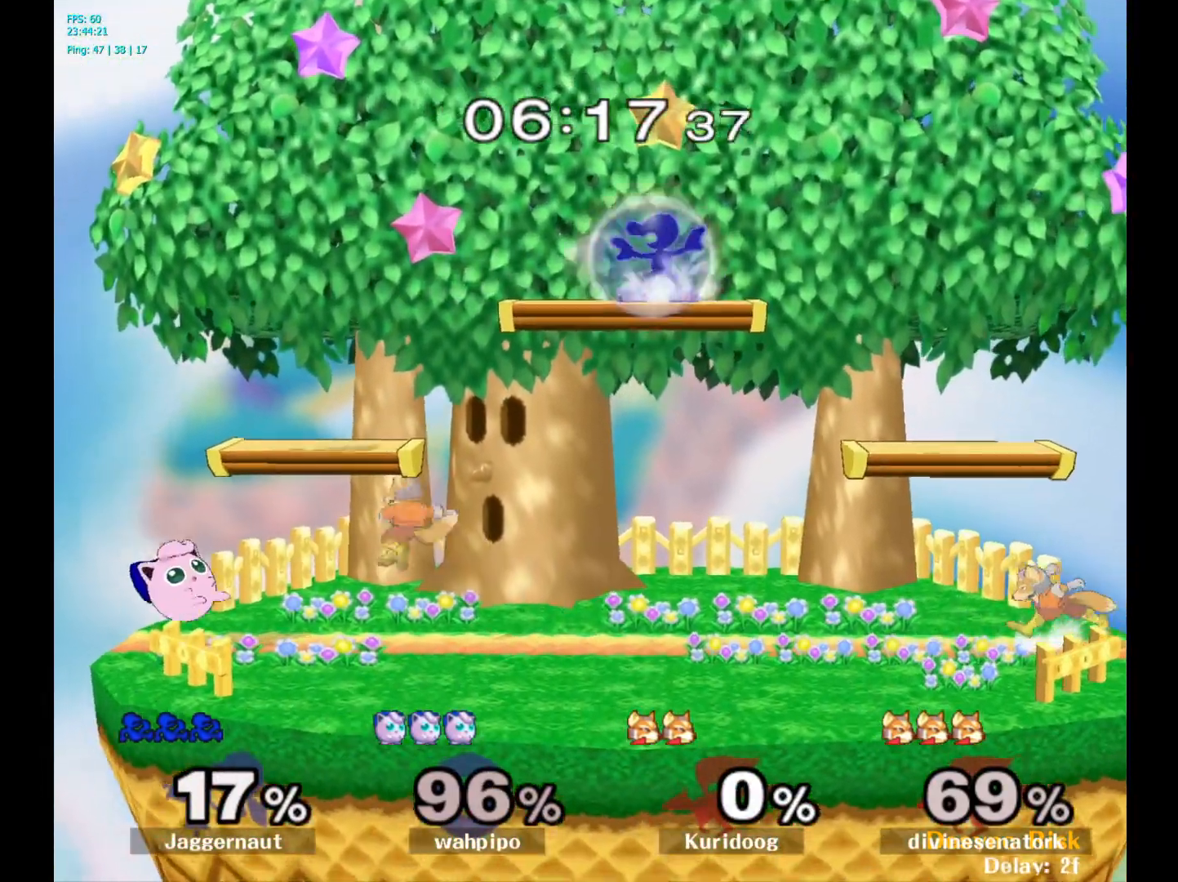
{"buttons": [], "left_stick": "right", "right_stick": "right", "events": [[267, "left_stick", "down"], [383, "left_stick", "right"], [400, "R1", "up"], [417, "right_stick", "right"]]}
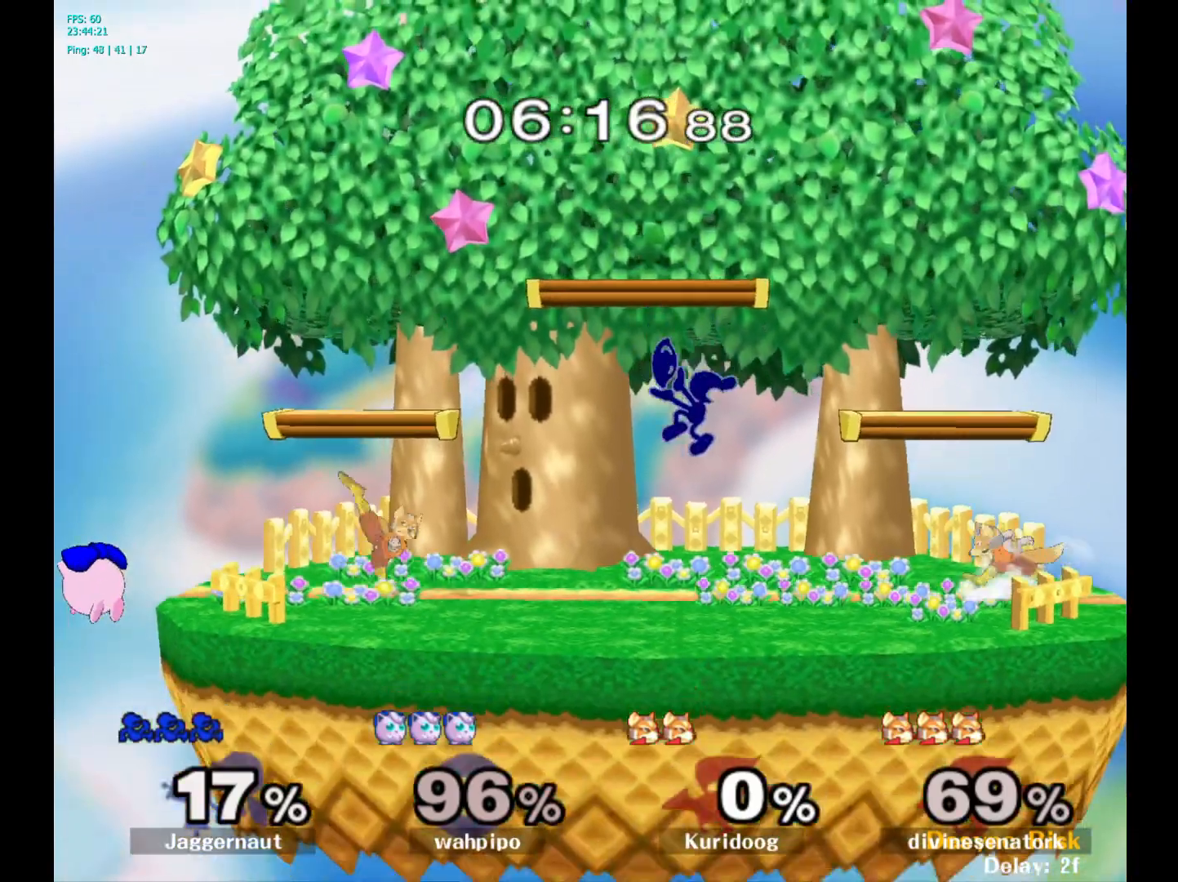
{"buttons": [], "left_stick": "center", "right_stick": "center", "events": [[183, "right_stick", "center"], [267, "R1", "down"], [400, "left_stick", "center"], [450, "R1", "up"]]}
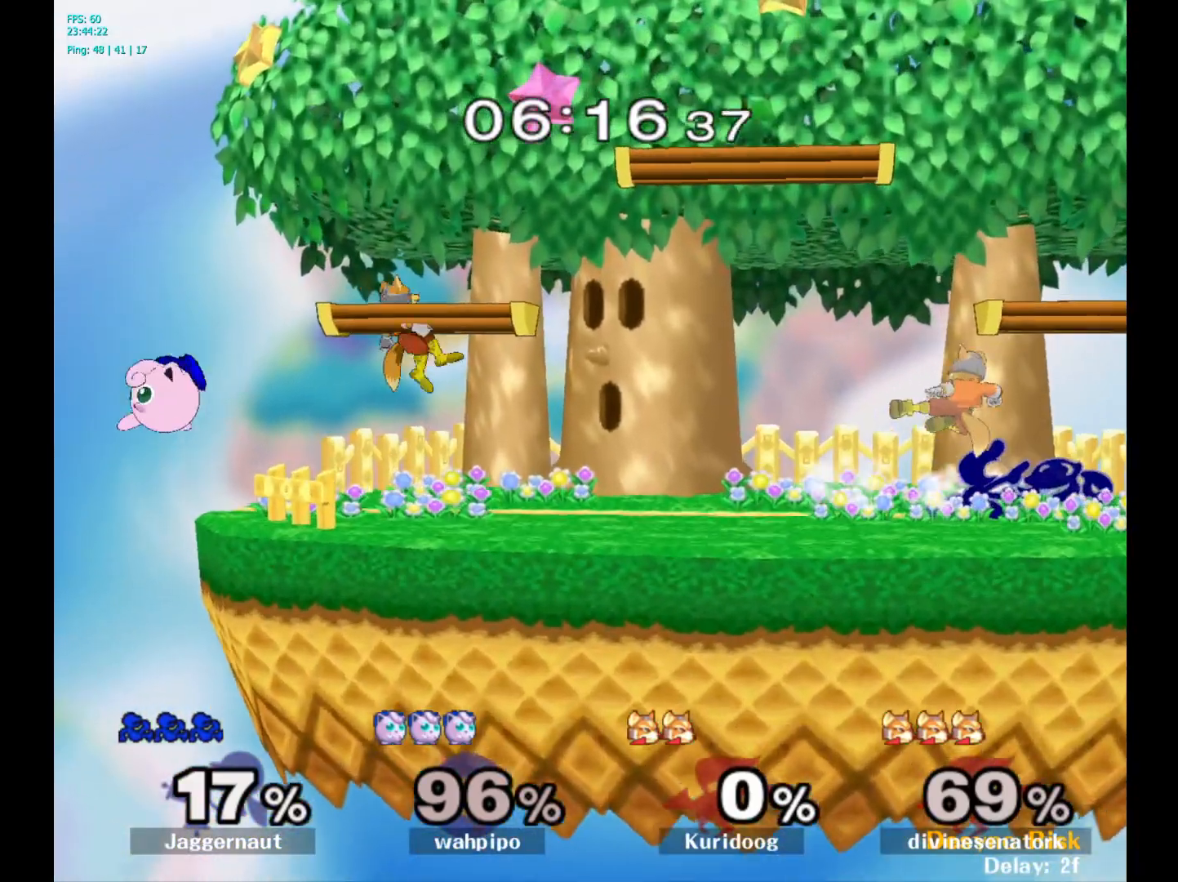
{"buttons": [], "left_stick": "center", "right_stick": "center", "events": [[100, "left_stick", "left"], [433, "left_stick", "center"]]}
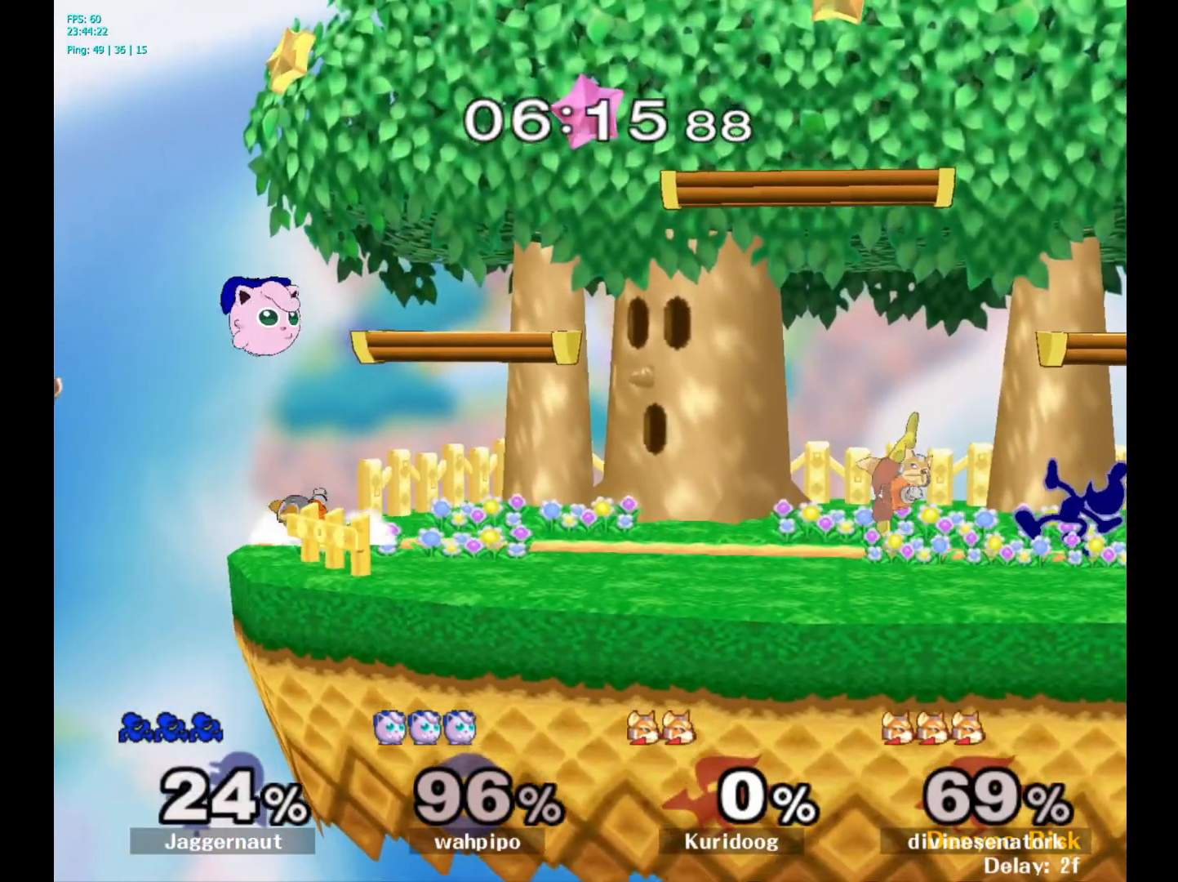
{"buttons": ["A"], "left_stick": "left", "right_stick": "center", "events": [[83, "A", "down"], [183, "A", "up"], [383, "left_stick", "left"], [417, "Y", "down"], [450, "Y", "up"], [500, "A", "down"]]}
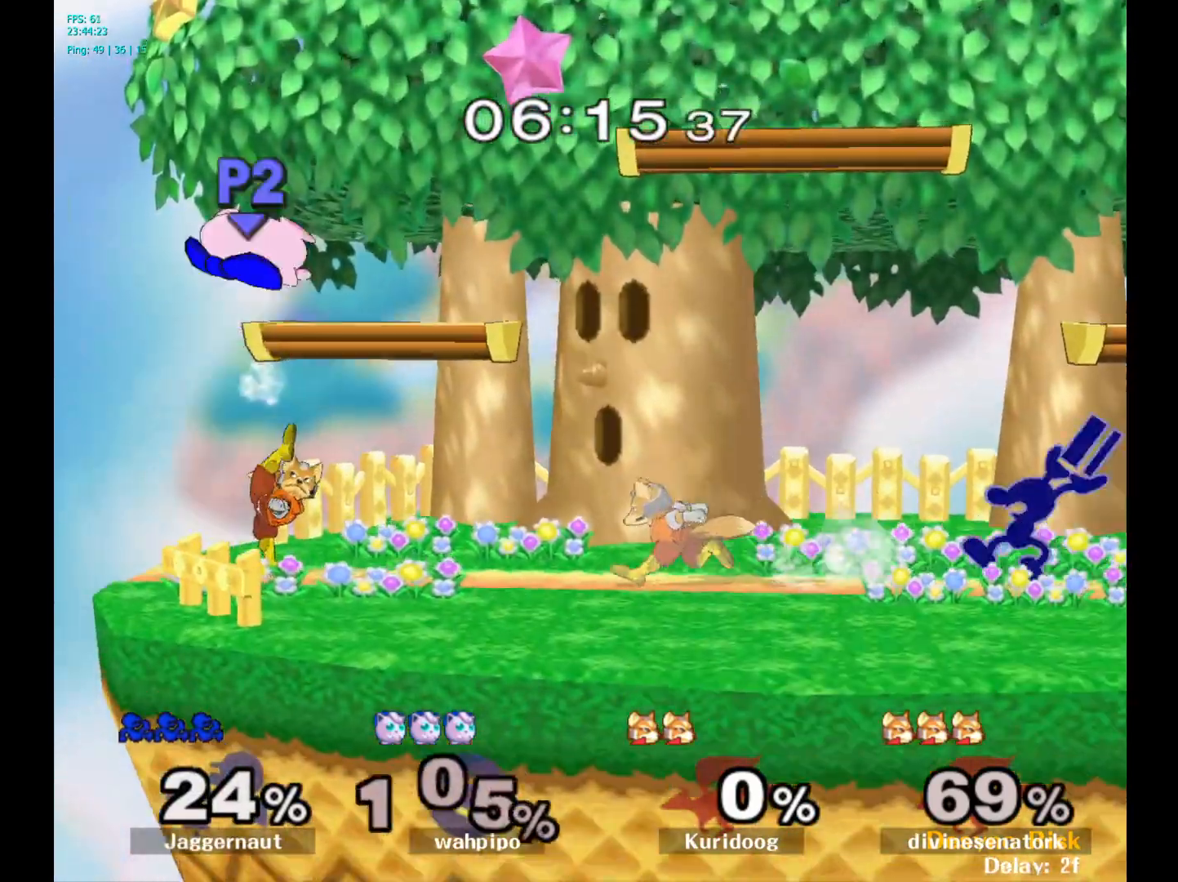
{"buttons": ["R1"], "left_stick": "down", "right_stick": "center", "events": [[133, "A", "up"], [200, "left_stick", "center"], [383, "left_stick", "down"], [400, "R1", "down"]]}
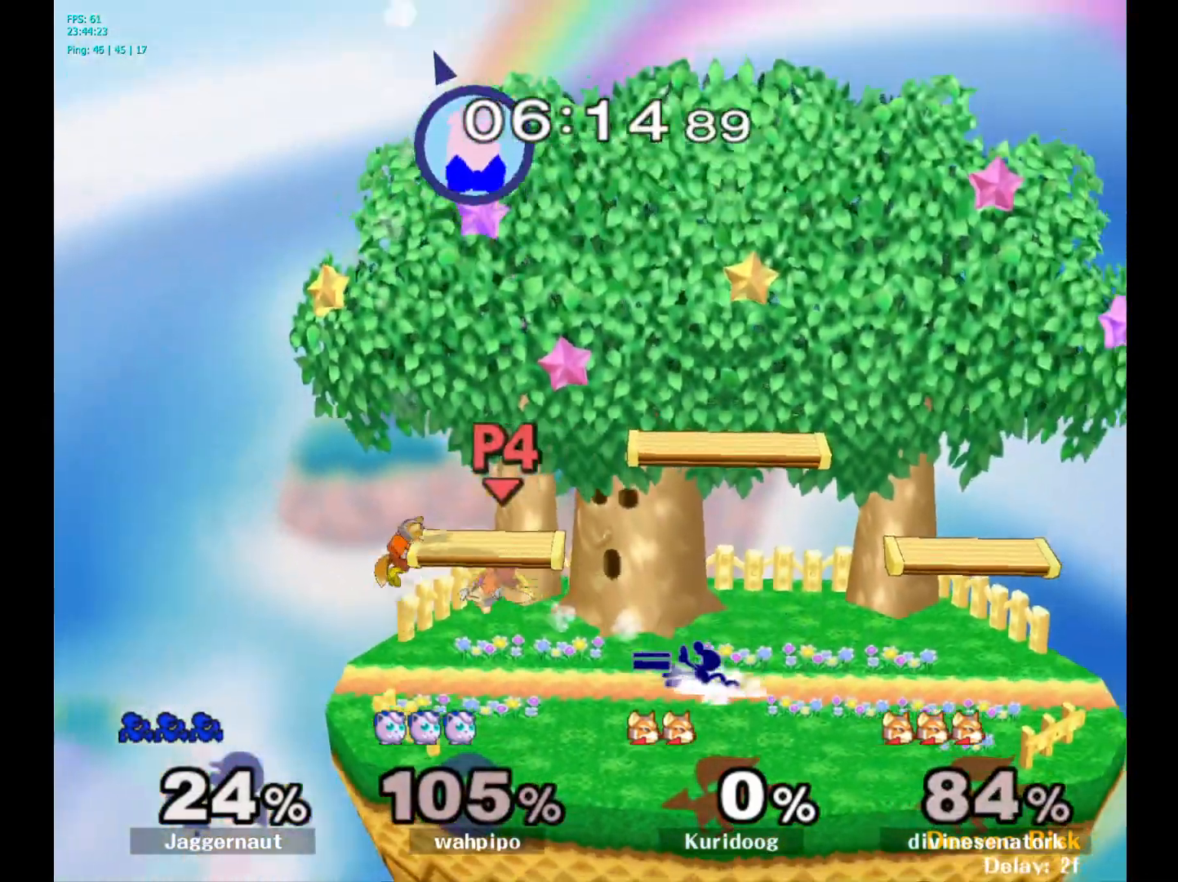
{"buttons": [], "left_stick": "left", "right_stick": "center", "events": [[67, "R1", "up"], [117, "left_stick", "center"], [217, "left_stick", "down-right"], [233, "Y", "down"], [300, "R1", "down"], [383, "Y", "up"], [400, "left_stick", "center"], [433, "R1", "up"], [483, "left_stick", "left"]]}
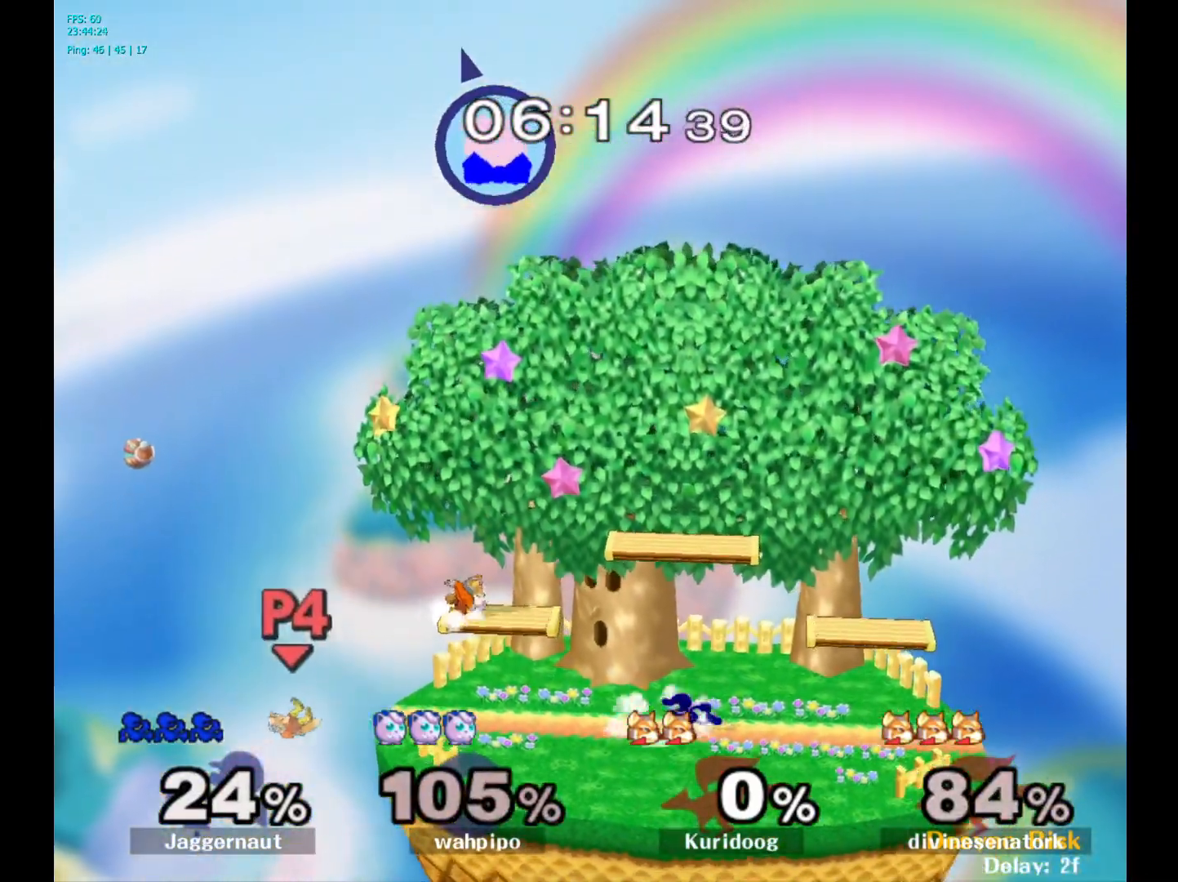
{"buttons": [], "left_stick": "left", "right_stick": "center", "events": [[267, "Y", "down"], [267, "left_stick", "center"], [317, "Y", "up"], [400, "A", "down"], [450, "A", "up"], [467, "left_stick", "left"]]}
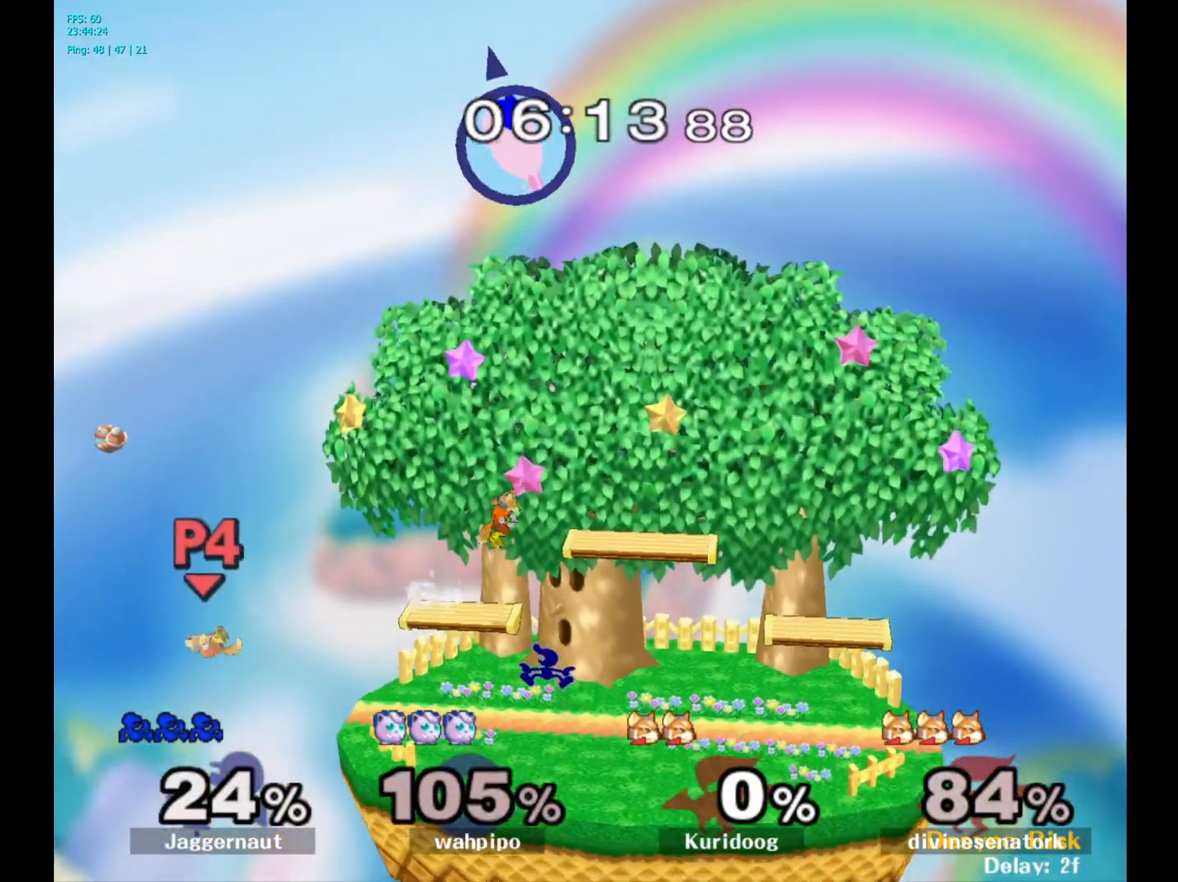
{"buttons": [], "left_stick": "down-left", "right_stick": "center", "events": [[283, "R1", "down"], [300, "left_stick", "down-left"], [433, "R1", "up"]]}
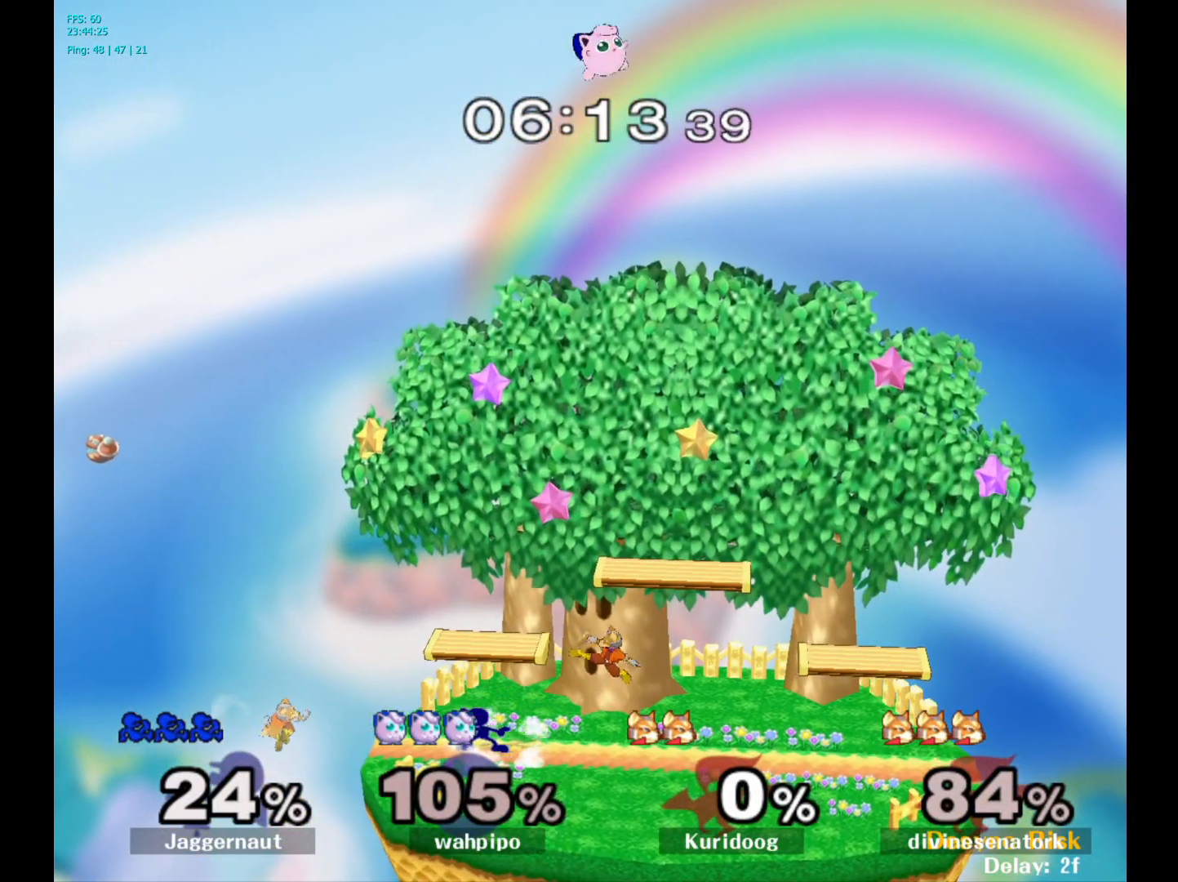
{"buttons": [], "left_stick": "center", "right_stick": "center", "events": [[83, "A", "down"], [183, "A", "up"], [200, "left_stick", "center"]]}
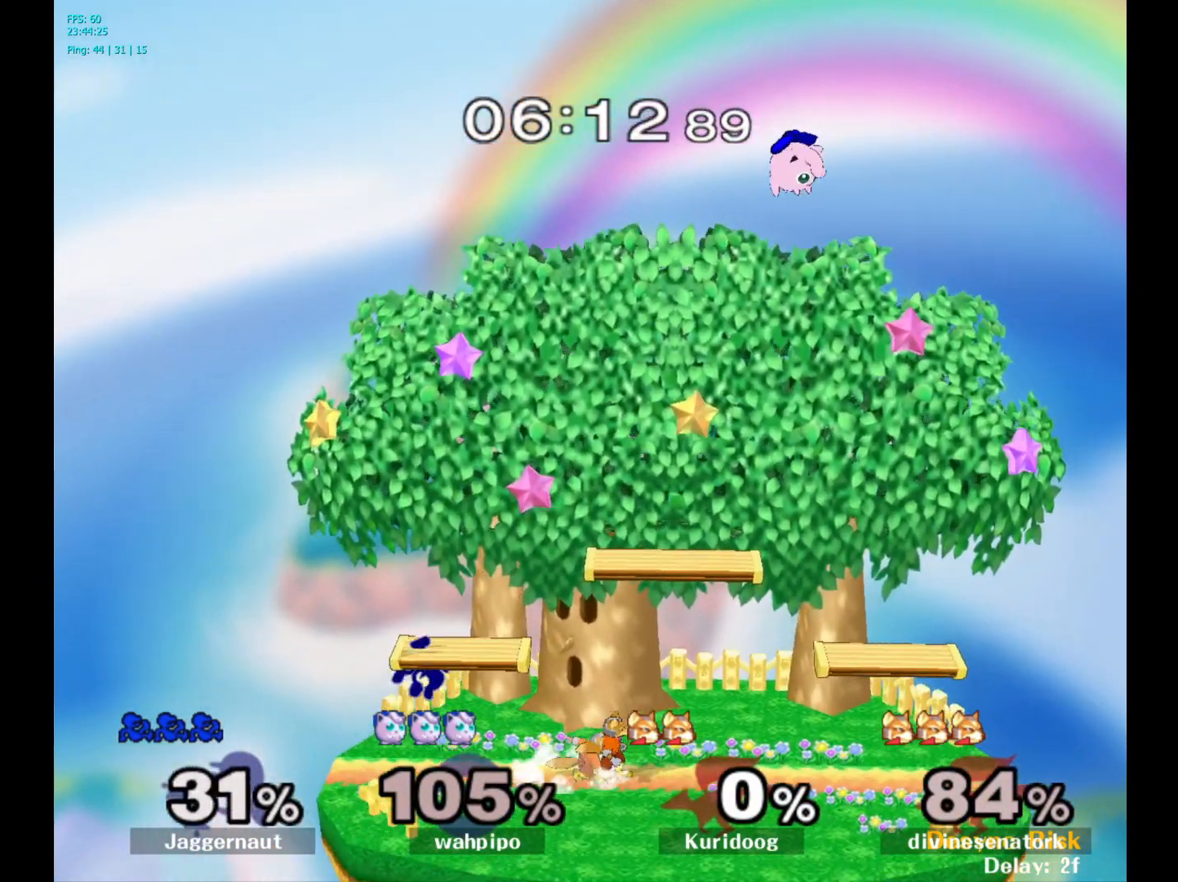
{"buttons": ["Y"], "left_stick": "right", "right_stick": "center", "events": [[417, "Y", "down"], [433, "left_stick", "right"]]}
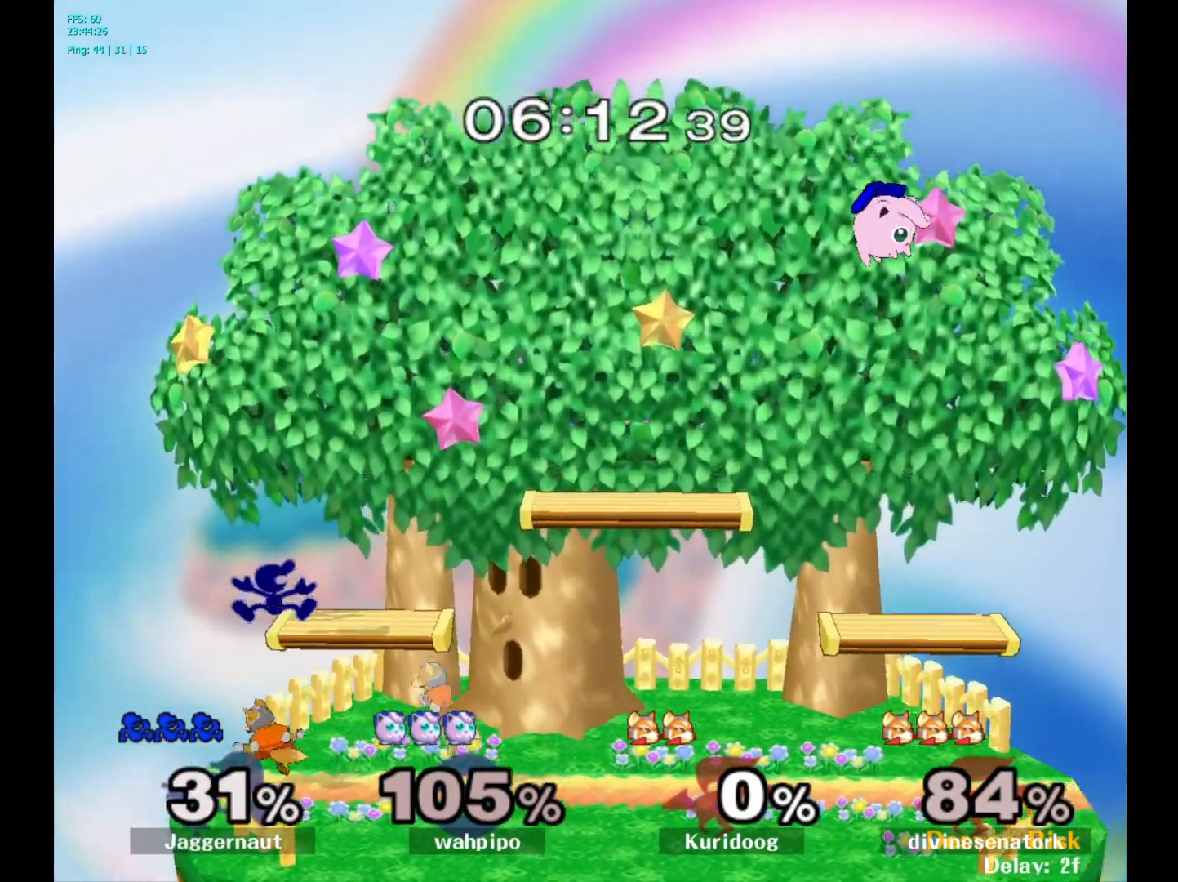
{"buttons": [], "left_stick": "center", "right_stick": "center", "events": [[33, "left_stick", "down-right"], [100, "R1", "down"], [233, "Y", "up"], [233, "left_stick", "center"], [283, "R1", "up"]]}
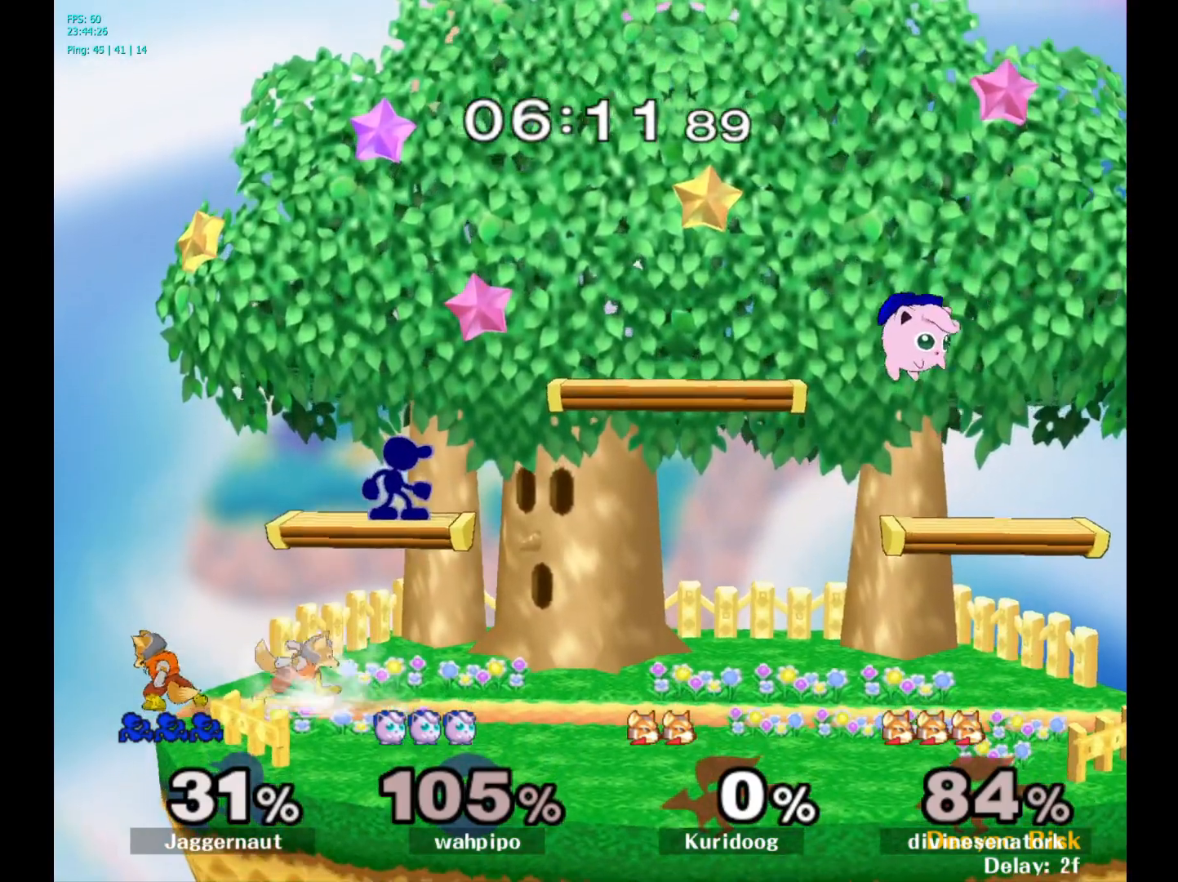
{"buttons": ["R1"], "left_stick": "left", "right_stick": "center", "events": [[17, "left_stick", "up"], [83, "left_stick", "left"], [150, "R1", "down"]]}
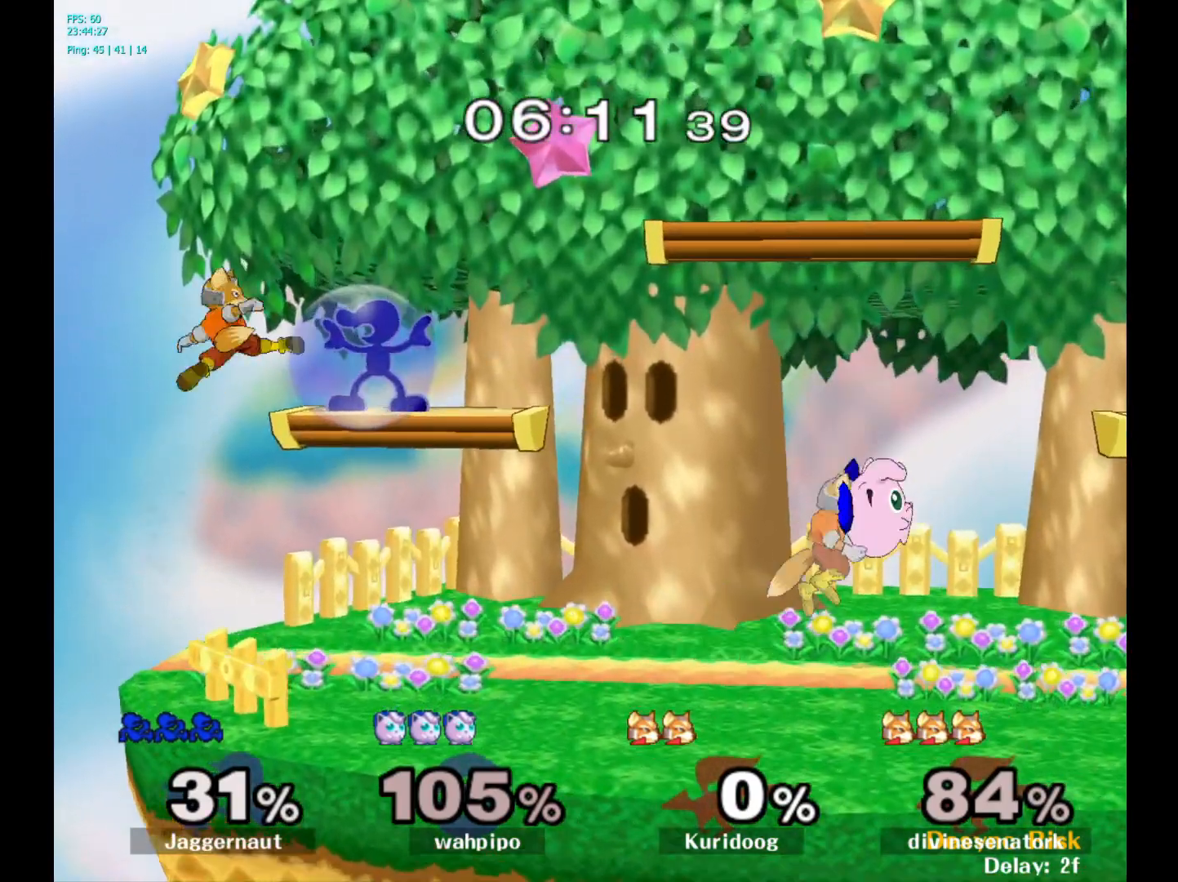
{"buttons": ["R1"], "left_stick": "down-left", "right_stick": "center", "events": [[417, "left_stick", "down-left"]]}
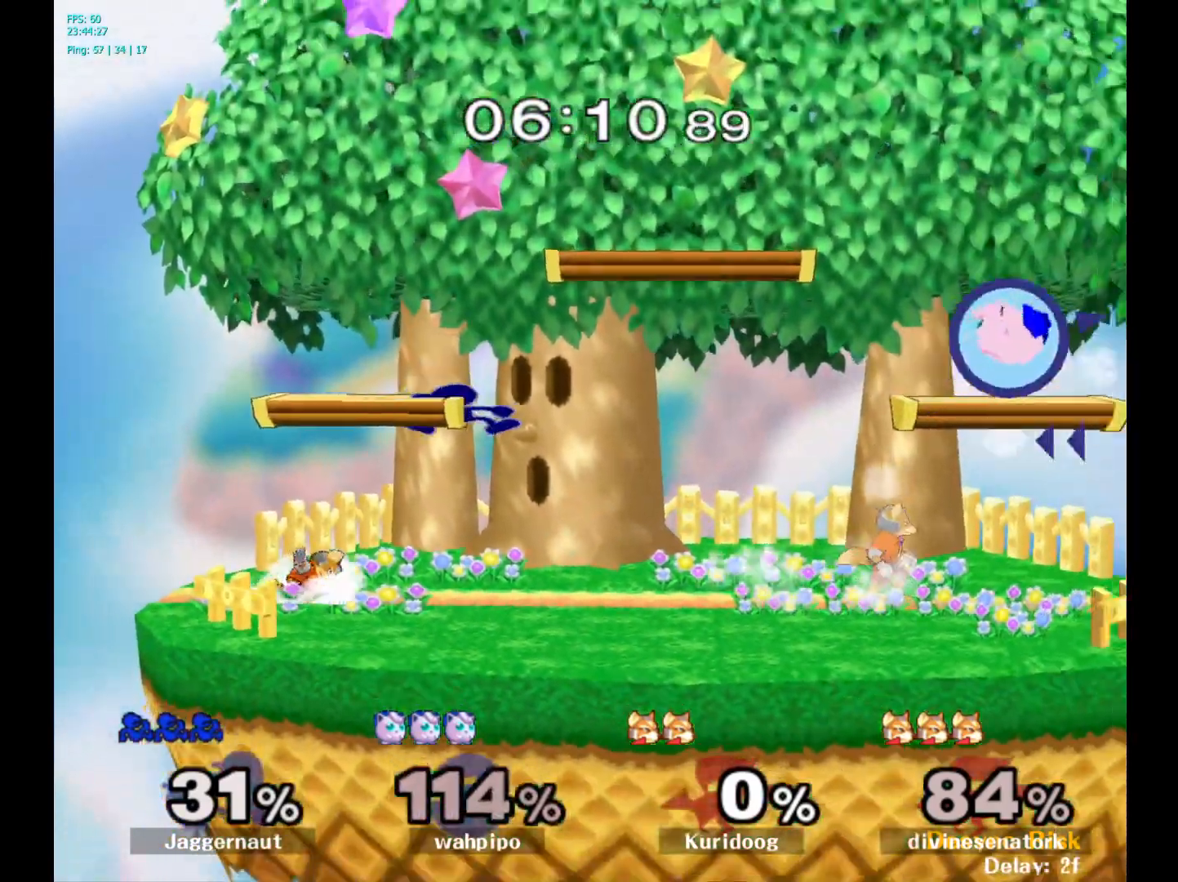
{"buttons": ["R1"], "left_stick": "down", "right_stick": "center", "events": [[33, "right_stick", "down"], [67, "R1", "up"], [100, "left_stick", "left"], [100, "right_stick", "up-left"], [200, "right_stick", "center"], [350, "R1", "down"], [417, "left_stick", "down"]]}
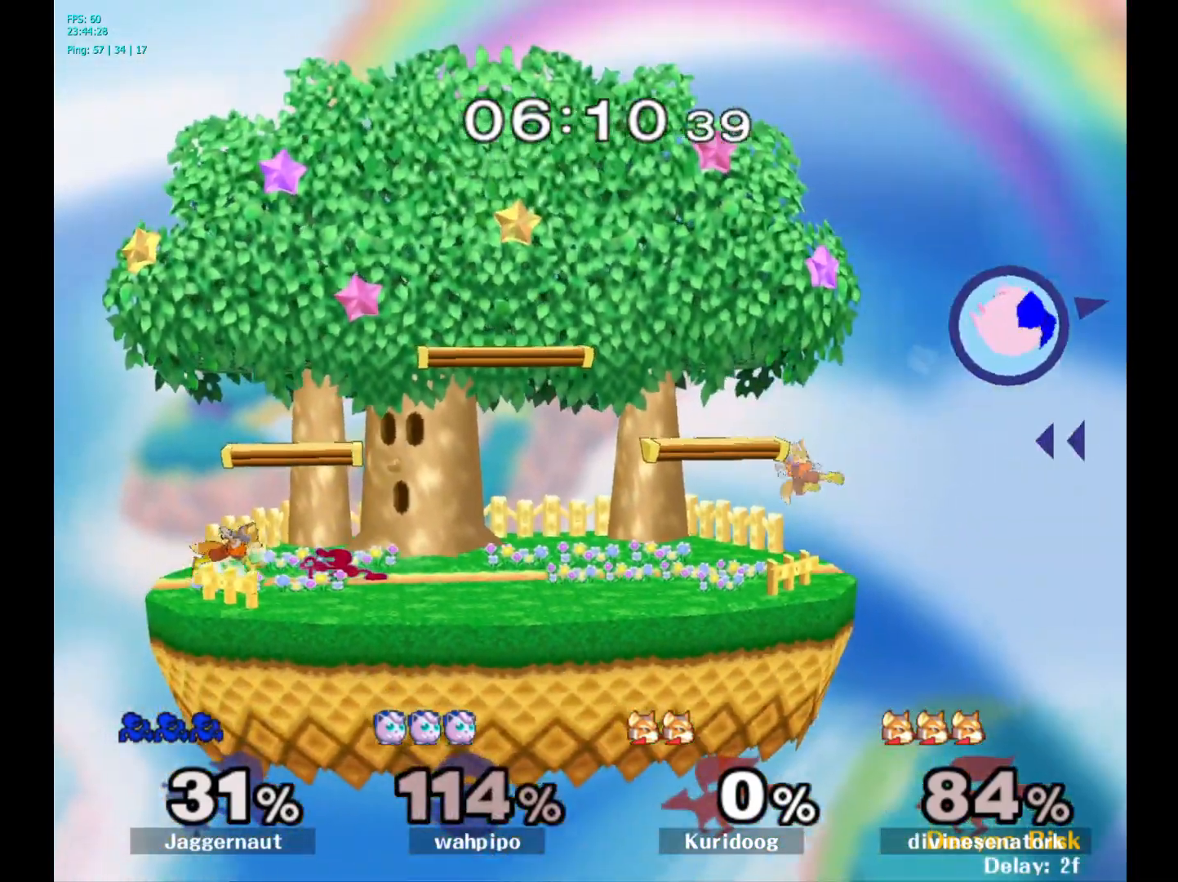
{"buttons": [], "left_stick": "down", "right_stick": "center", "events": [[17, "R1", "up"]]}
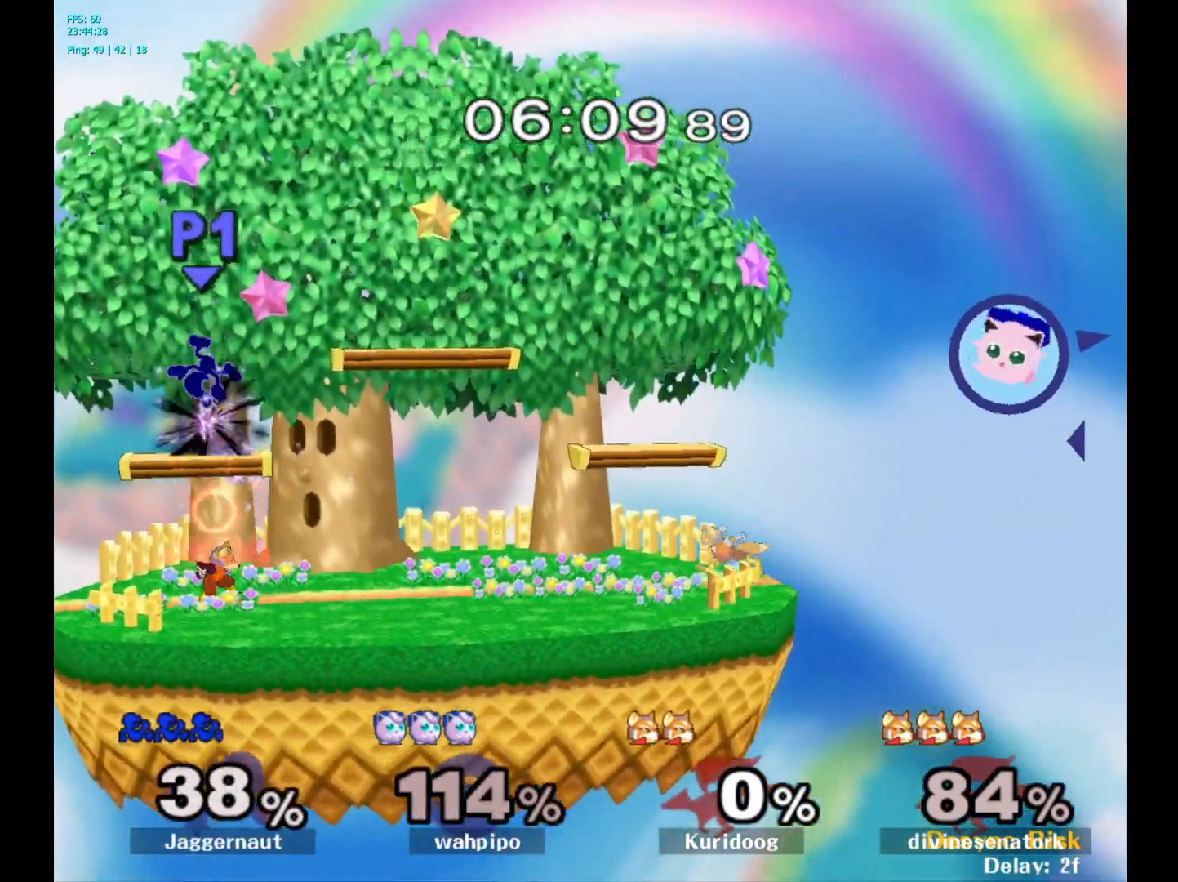
{"buttons": [], "left_stick": "down-right", "right_stick": "center", "events": [[67, "left_stick", "right"], [183, "left_stick", "down"], [267, "left_stick", "right"], [350, "left_stick", "down"], [417, "left_stick", "right"], [500, "left_stick", "down-right"]]}
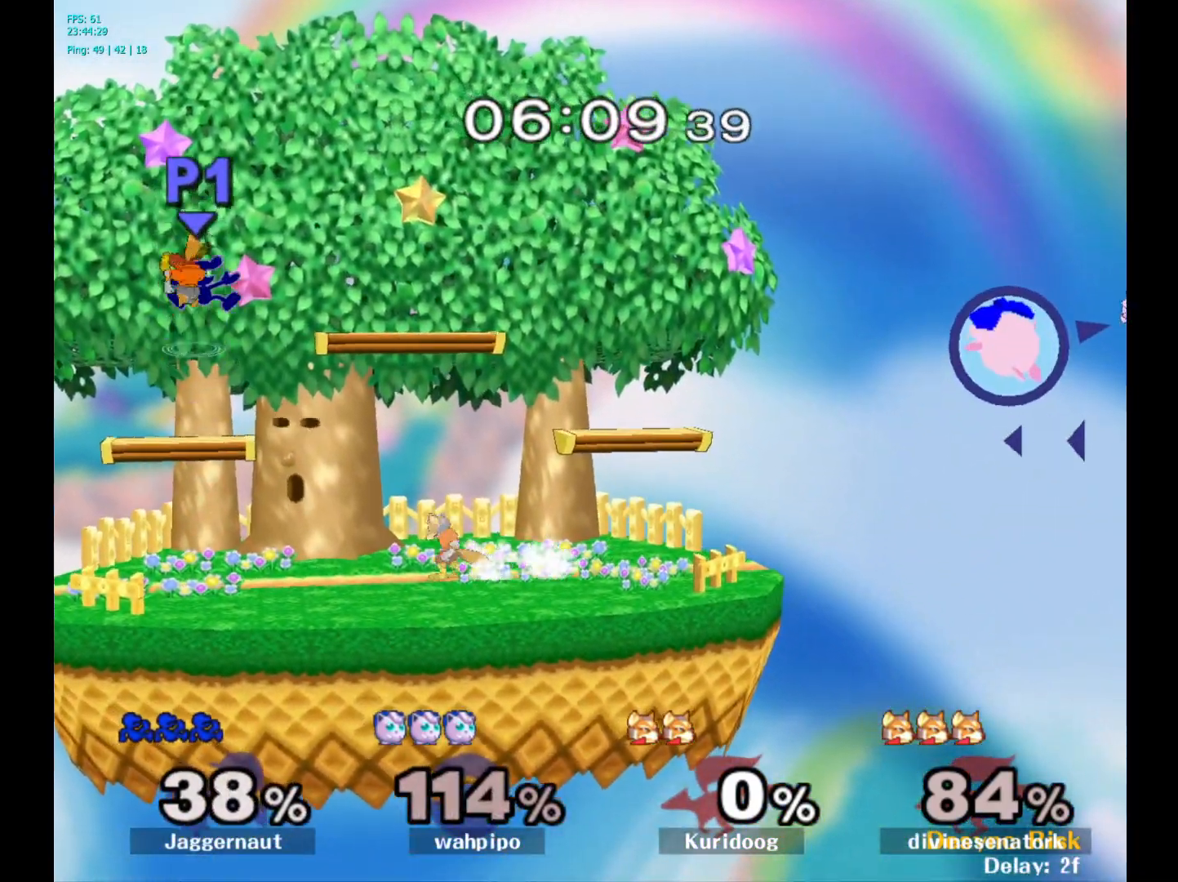
{"buttons": [], "left_stick": "center", "right_stick": "center", "events": [[50, "left_stick", "right"], [317, "left_stick", "center"]]}
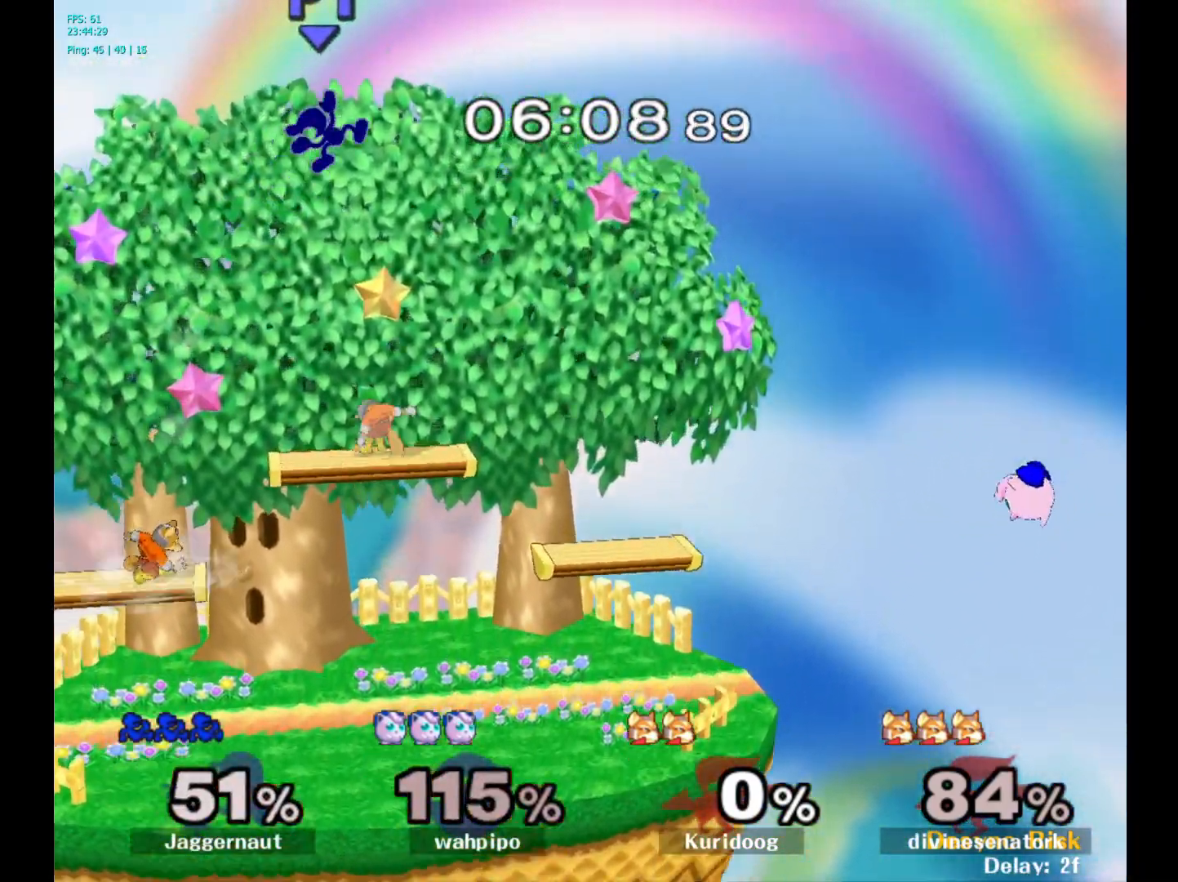
{"buttons": [], "left_stick": "center", "right_stick": "center", "events": [[17, "left_stick", "right"], [267, "left_stick", "center"]]}
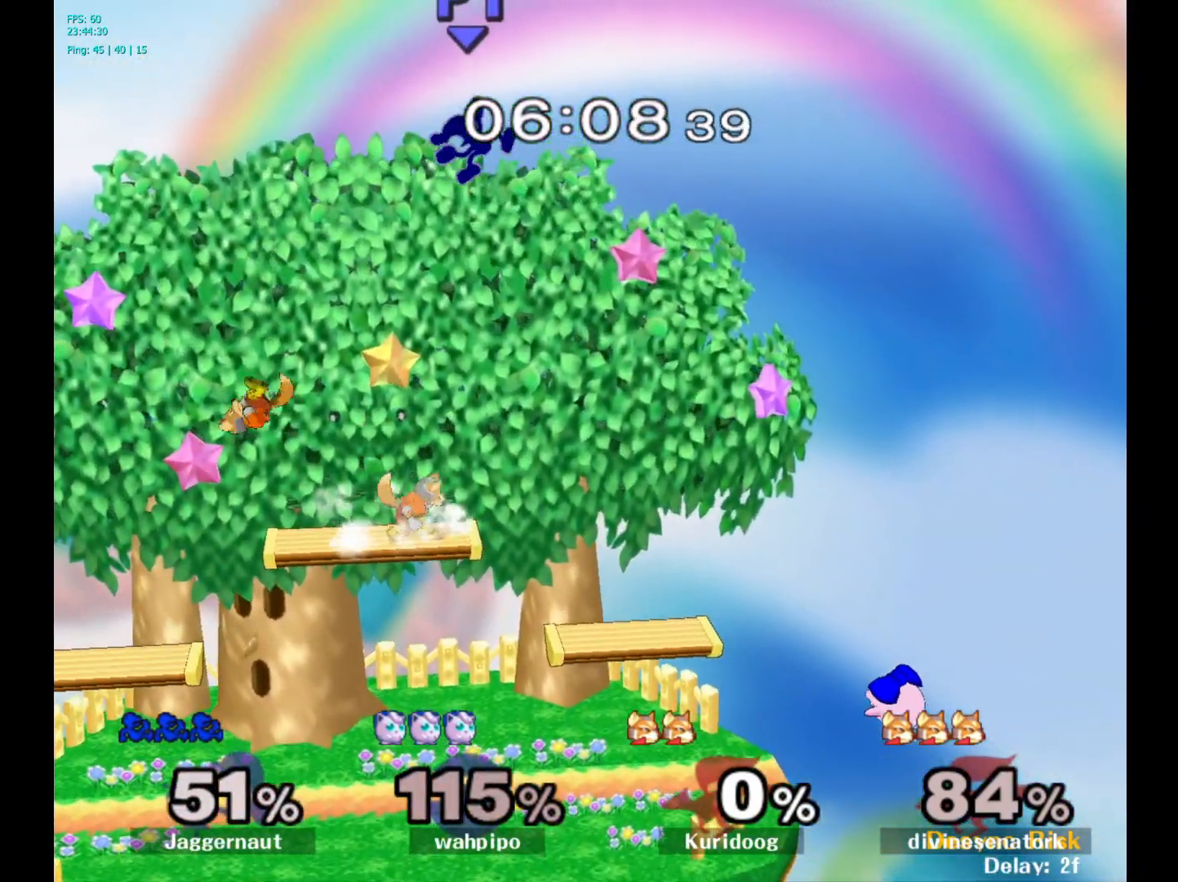
{"buttons": [], "left_stick": "left", "right_stick": "center", "events": [[117, "left_stick", "up-left"], [133, "right_stick", "down"], [200, "right_stick", "center"], [333, "left_stick", "left"]]}
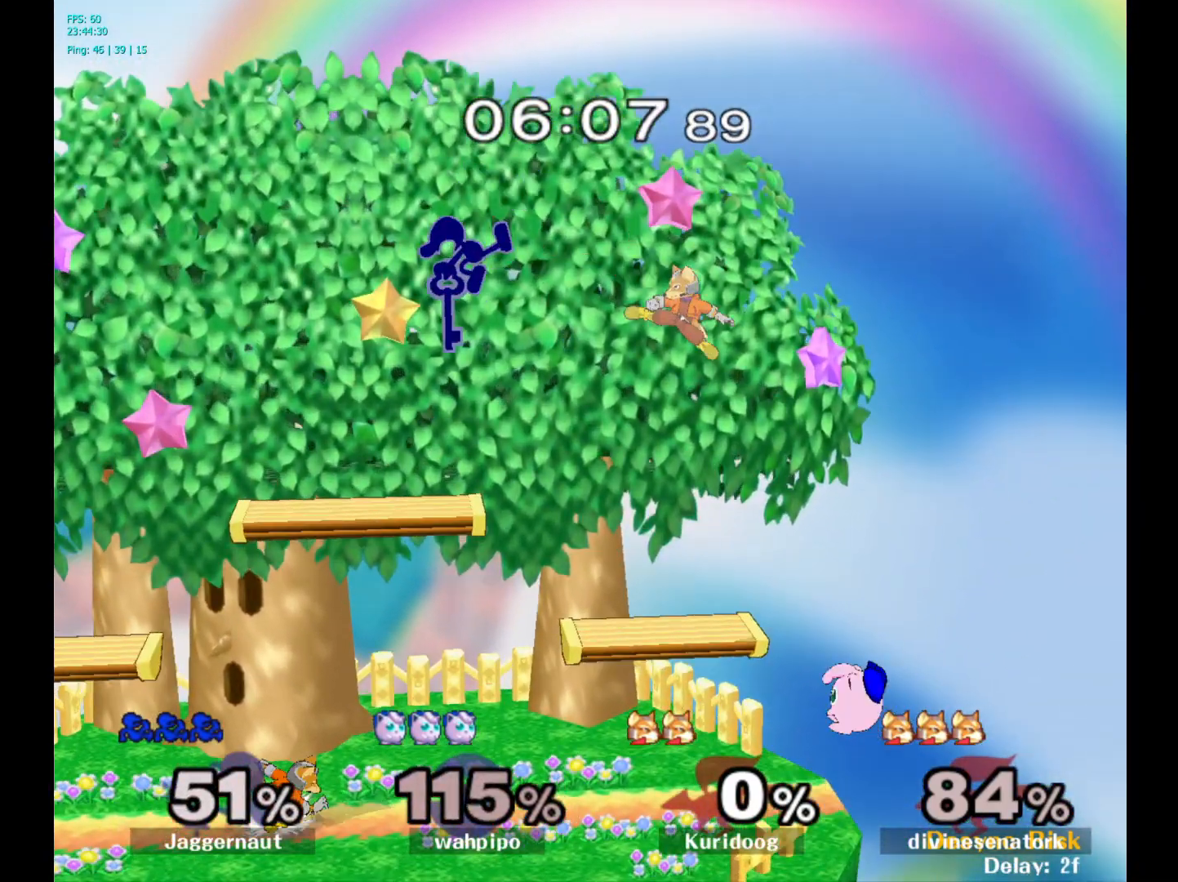
{"buttons": ["R1"], "left_stick": "left", "right_stick": "center", "events": [[167, "left_stick", "down-left"], [217, "R1", "down"], [300, "left_stick", "left"]]}
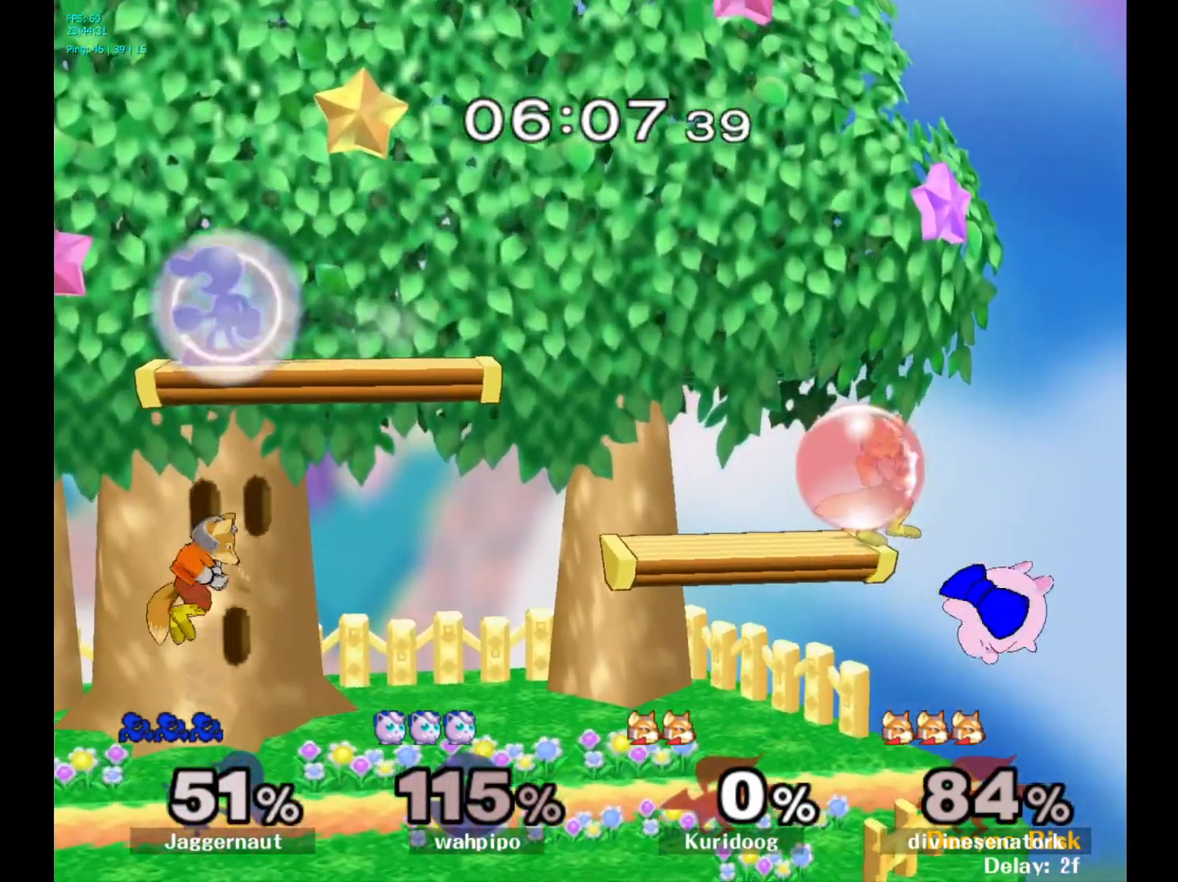
{"buttons": ["R1"], "left_stick": "down-left", "right_stick": "center", "events": [[467, "left_stick", "down-left"]]}